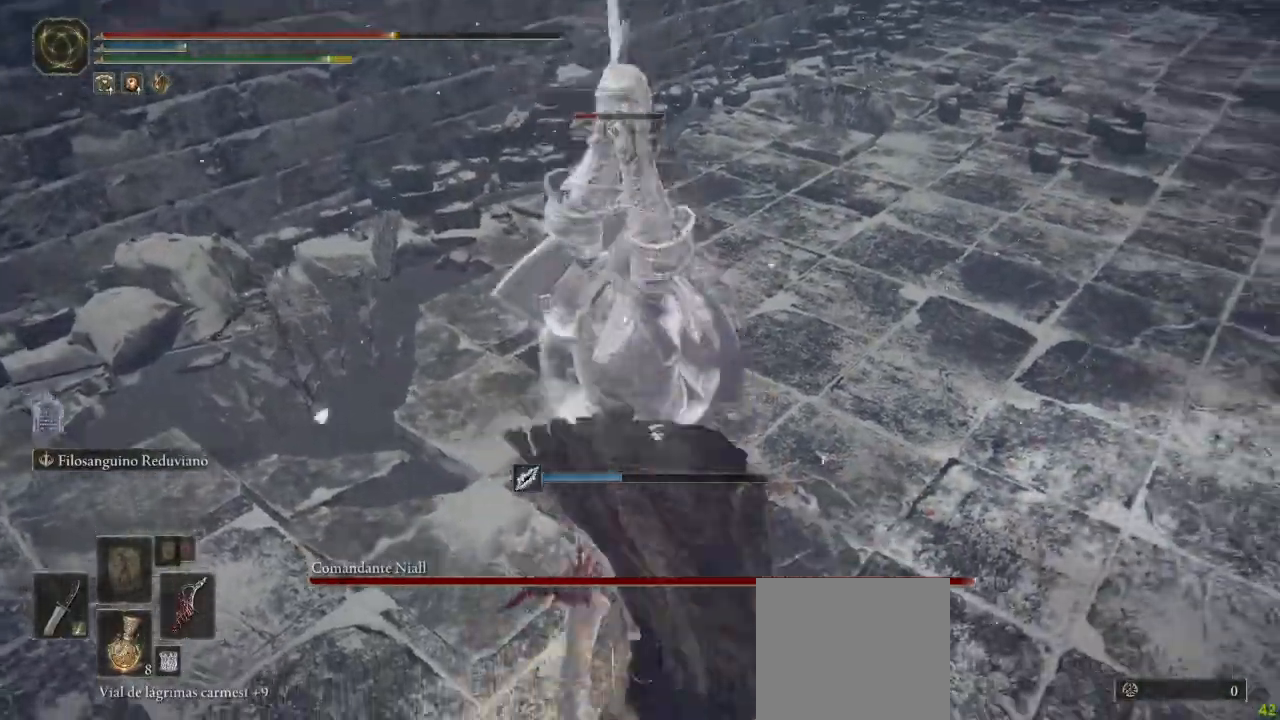
Gameplay with a controller (Xbox layout); each line is a JSON object with the inputs held at the frame after it (dt_ms = milliseconds from this image to that frame). "button_events" lists button changes between this image and that frame as [ms after this image, input, new state], when the widget could be followed in between (sticks are given only as held states). Not read: SHARE.
{"dt_ms": 500, "buttons": [], "left_stick": "down", "right_stick": "center", "button_events": []}
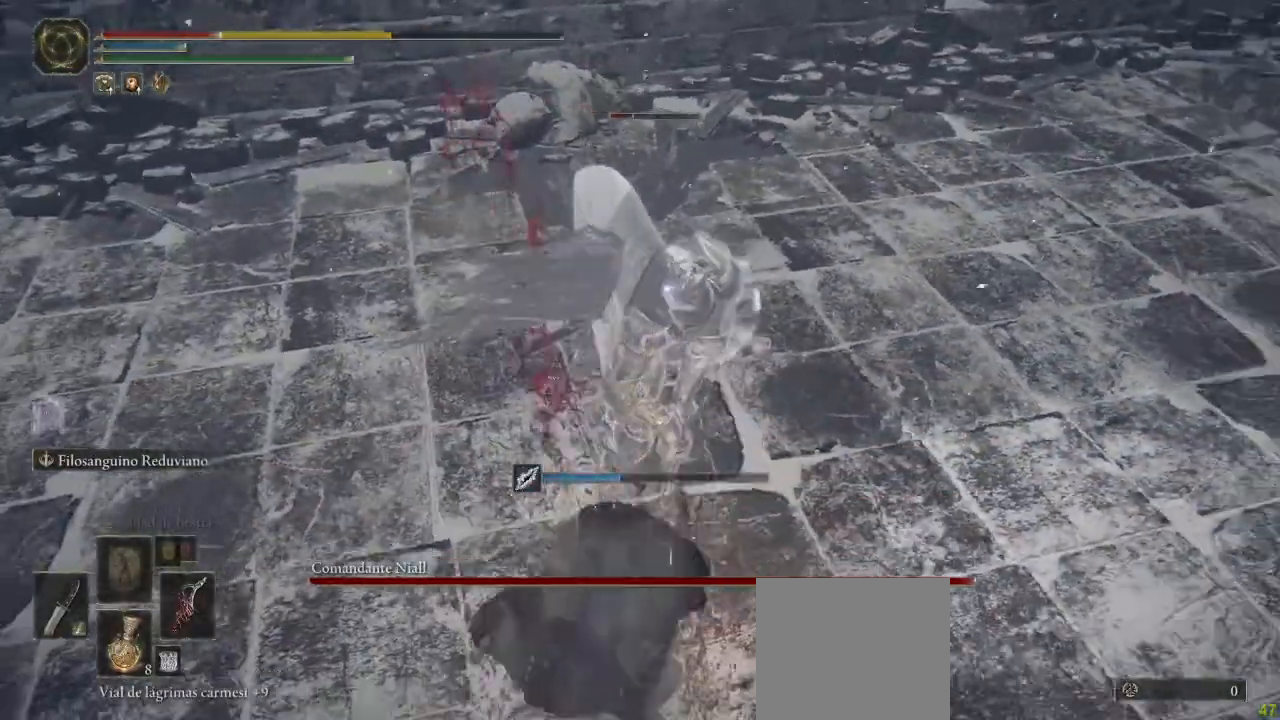
{"dt_ms": 500, "buttons": ["B"], "left_stick": "down", "right_stick": "center", "button_events": [[333, "B", "down"], [417, "B", "up"], [500, "B", "down"]]}
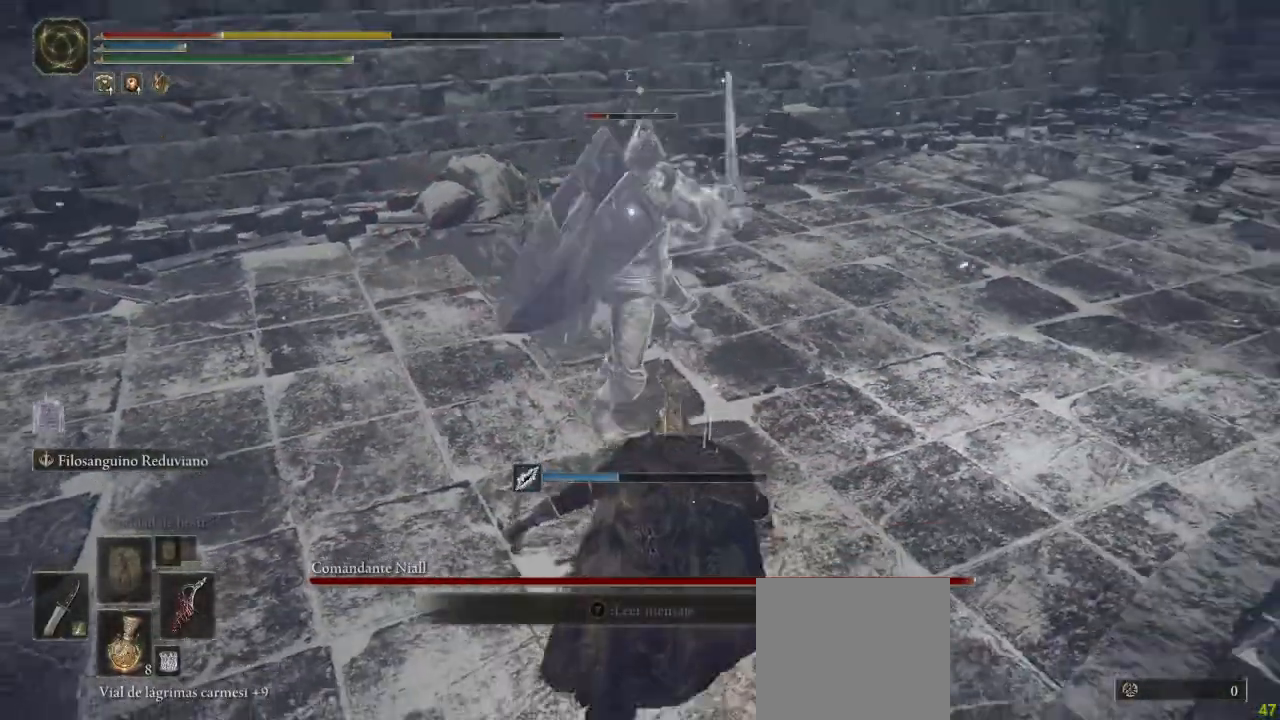
{"dt_ms": 500, "buttons": [], "left_stick": "down", "right_stick": "center", "button_events": [[67, "B", "up"], [167, "B", "down"], [217, "B", "up"], [333, "B", "down"], [400, "B", "up"]]}
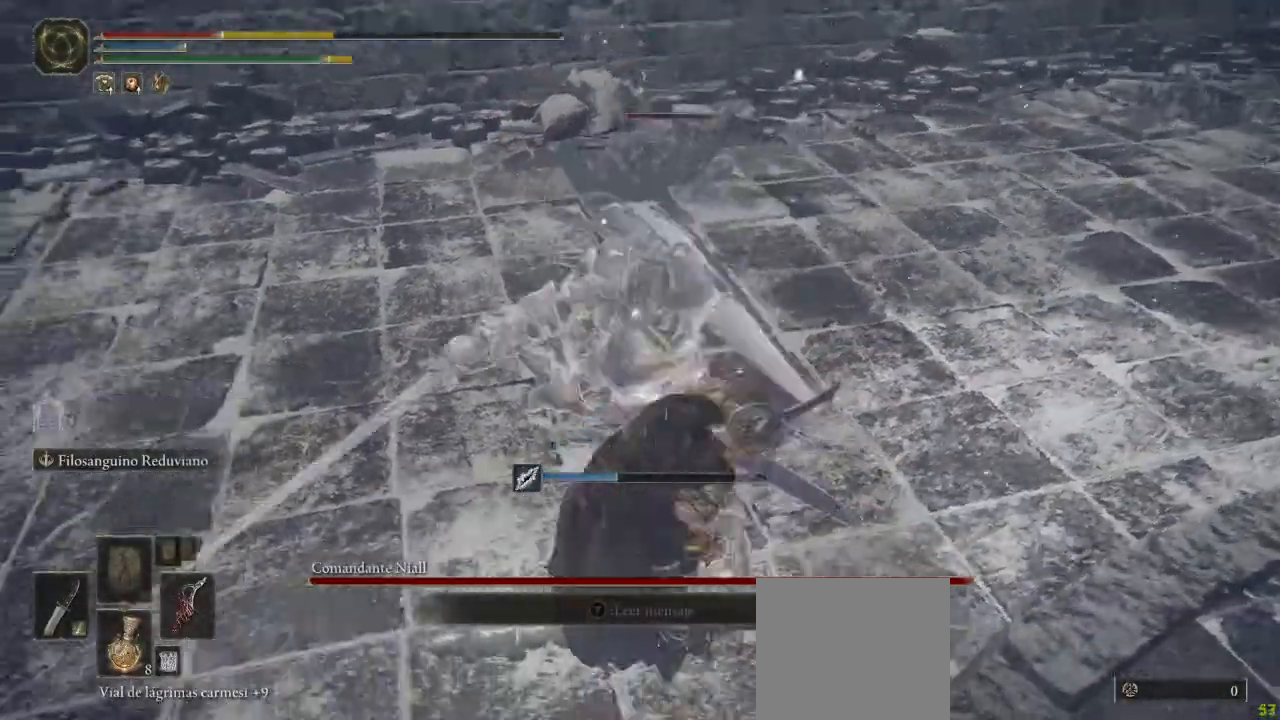
{"dt_ms": 500, "buttons": ["B"], "left_stick": "down", "right_stick": "center", "button_events": [[417, "B", "down"]]}
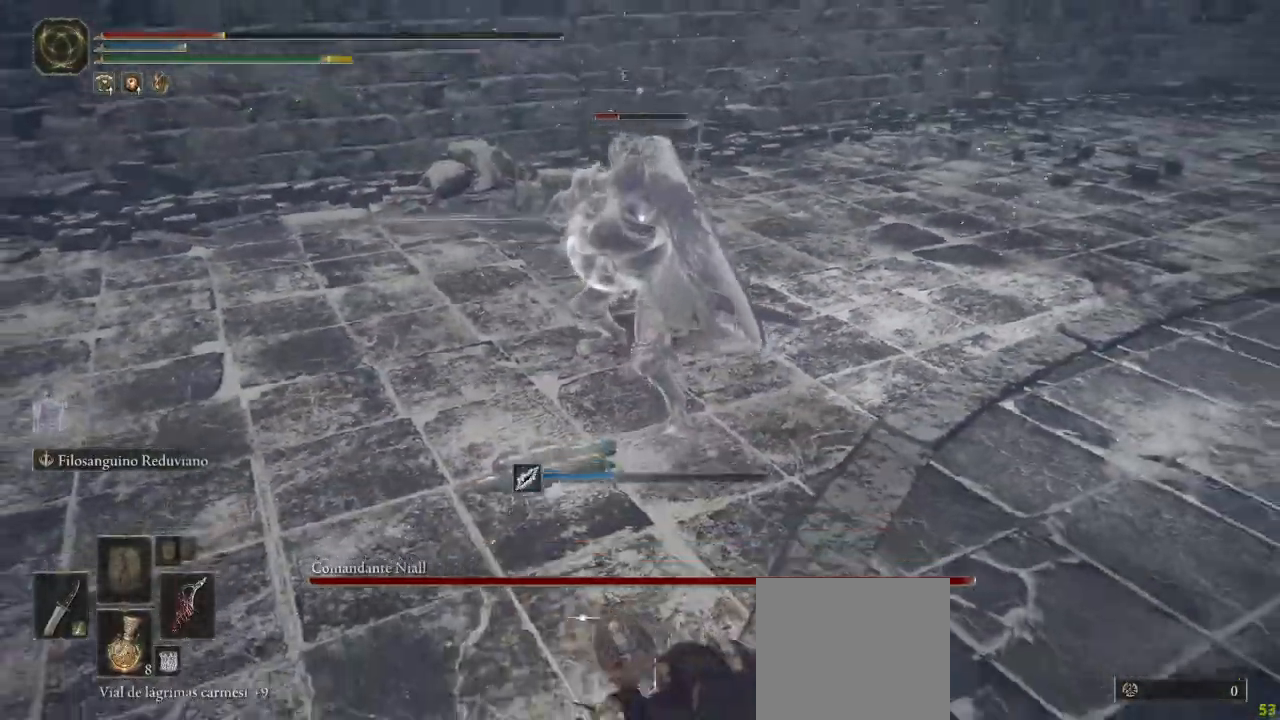
{"dt_ms": 500, "buttons": ["B"], "left_stick": "down", "right_stick": "center", "button_events": []}
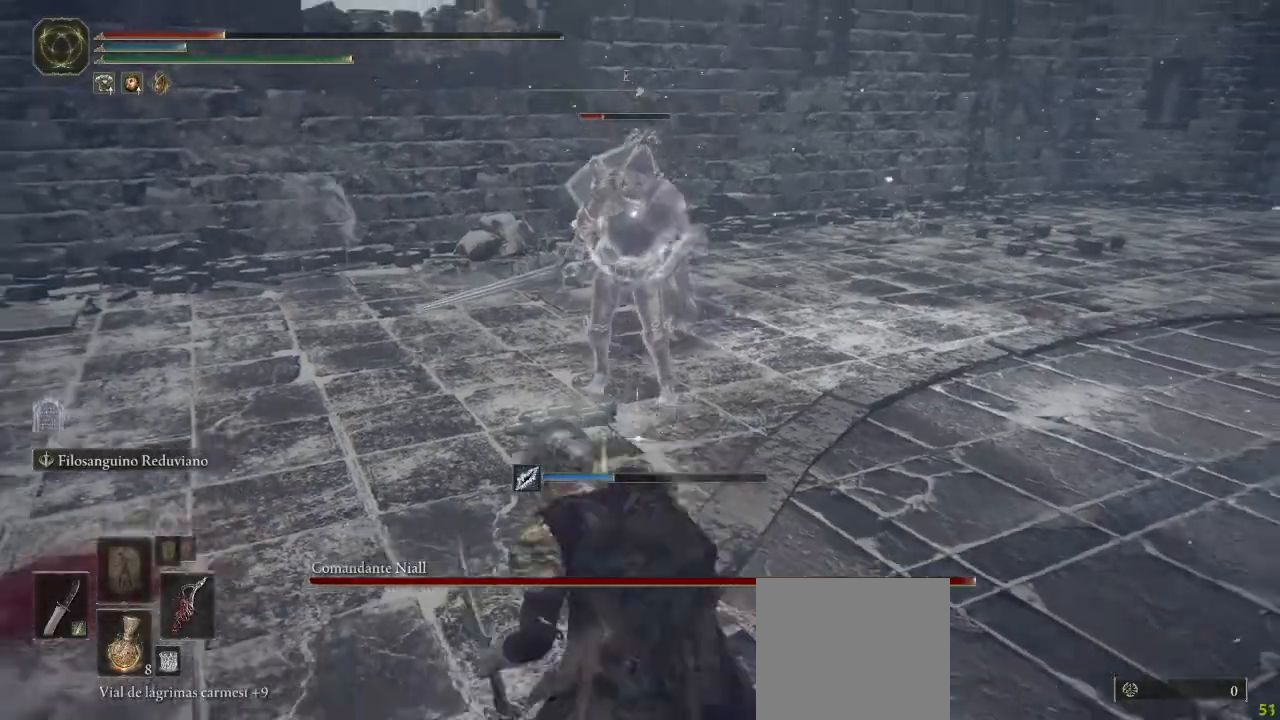
{"dt_ms": 500, "buttons": ["B"], "left_stick": "down", "right_stick": "center", "button_events": []}
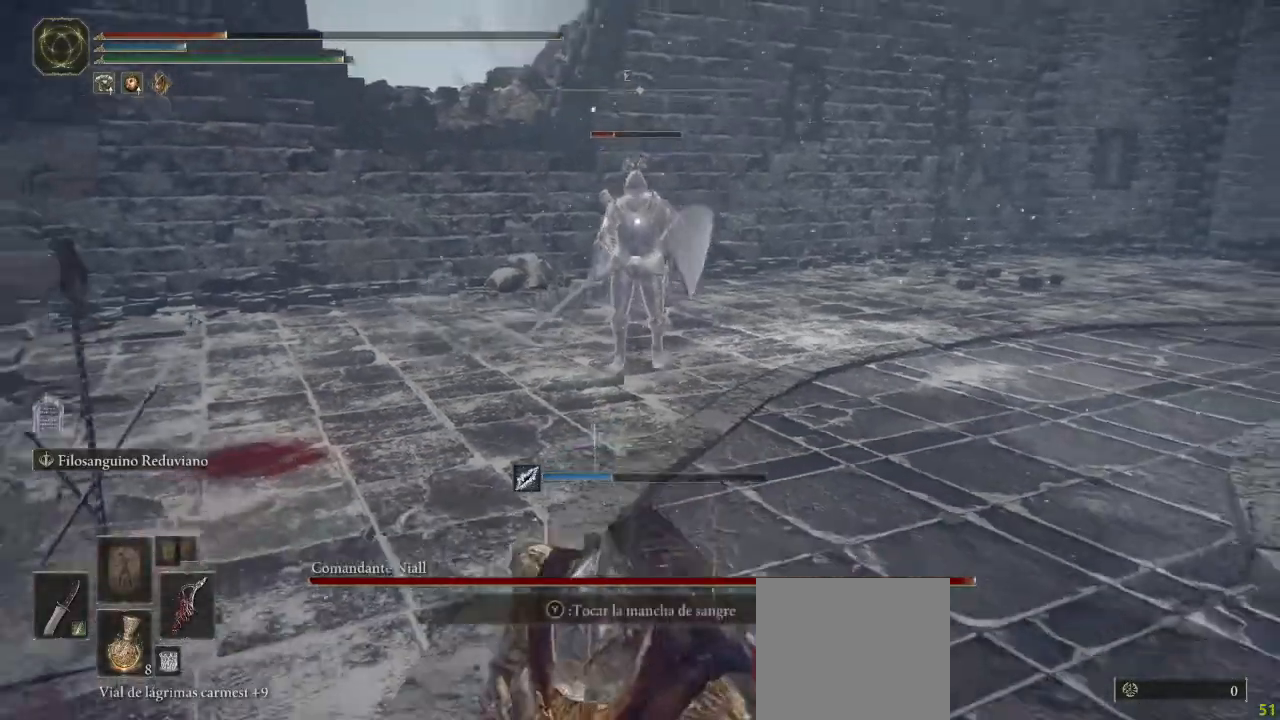
{"dt_ms": 500, "buttons": ["B"], "left_stick": "down-right", "right_stick": "center", "button_events": []}
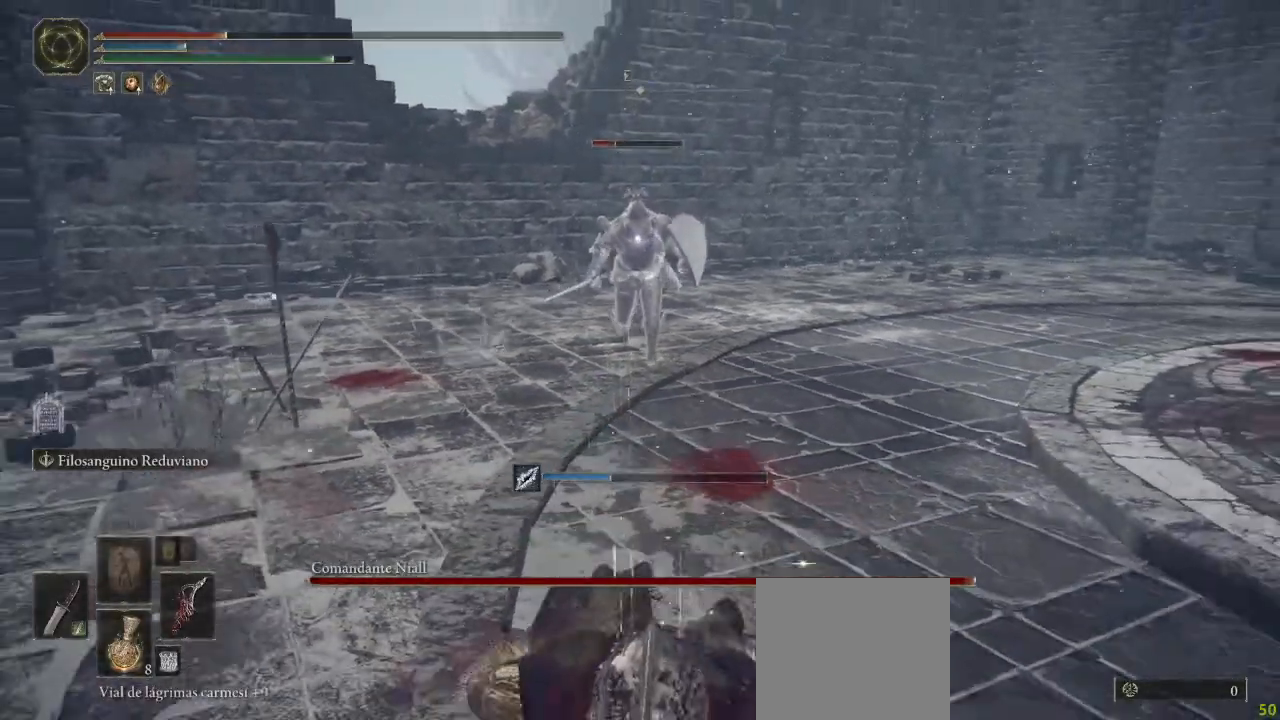
{"dt_ms": 500, "buttons": ["B"], "left_stick": "down-right", "right_stick": "center", "button_events": []}
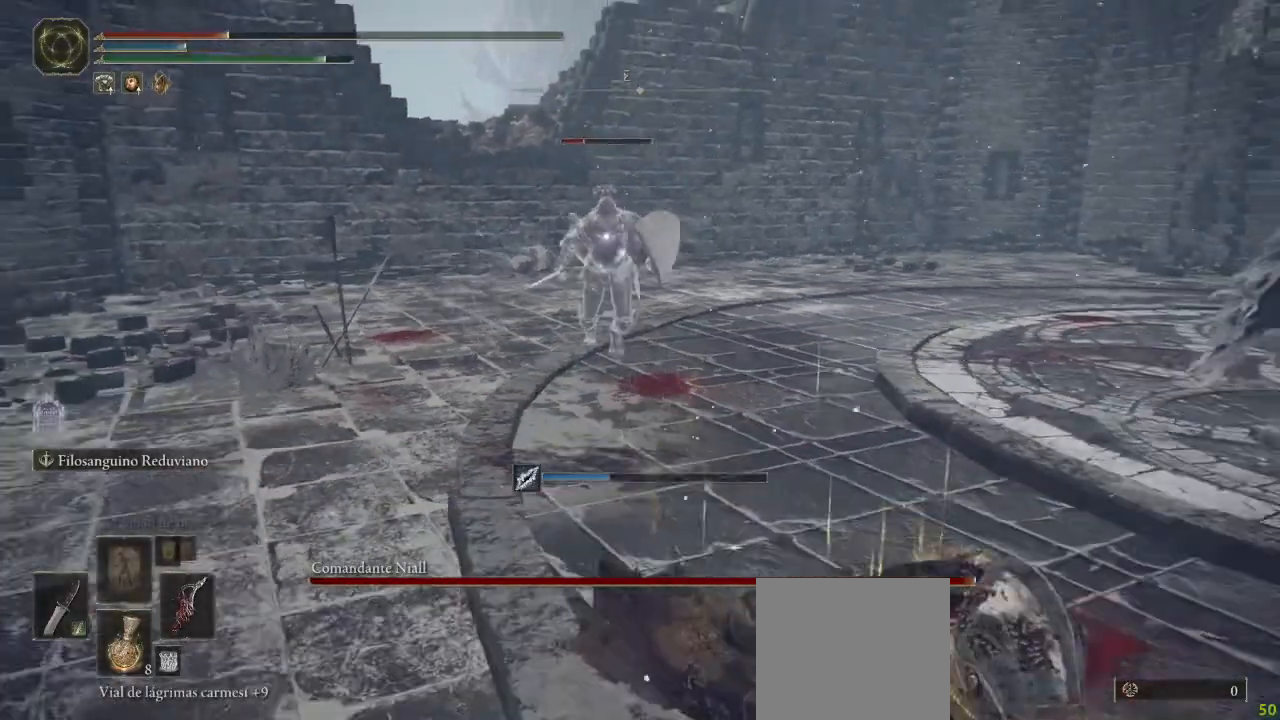
{"dt_ms": 500, "buttons": ["B"], "left_stick": "down-right", "right_stick": "center", "button_events": []}
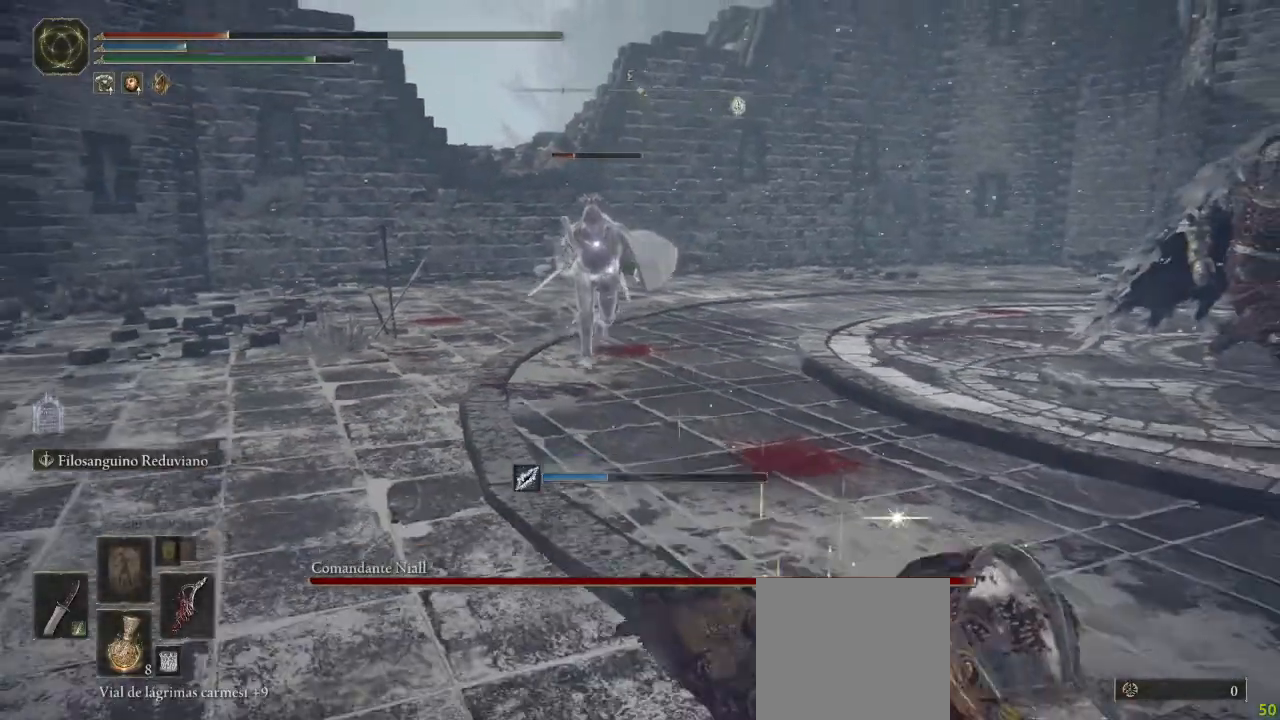
{"dt_ms": 500, "buttons": ["B"], "left_stick": "down-right", "right_stick": "center", "button_events": []}
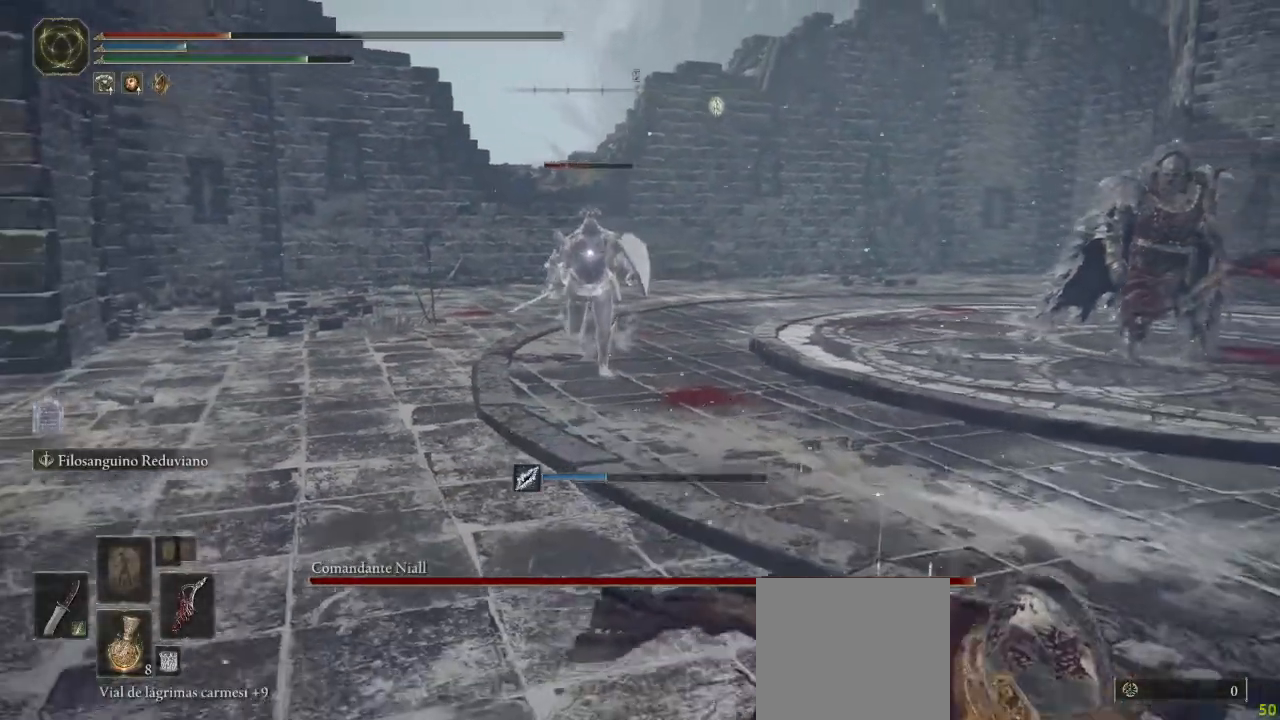
{"dt_ms": 500, "buttons": [], "left_stick": "down-right", "right_stick": "center", "button_events": [[283, "B", "up"], [400, "X", "down"], [483, "X", "up"]]}
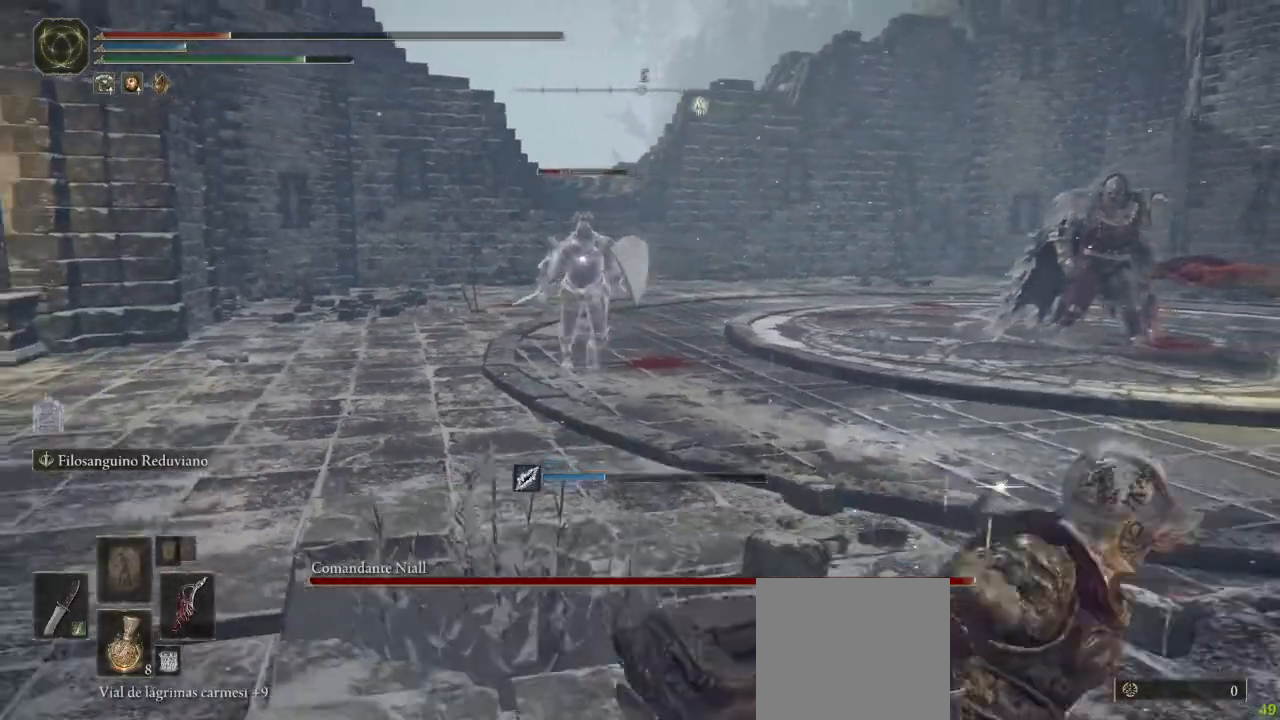
{"dt_ms": 500, "buttons": [], "left_stick": "down-right", "right_stick": "center", "button_events": []}
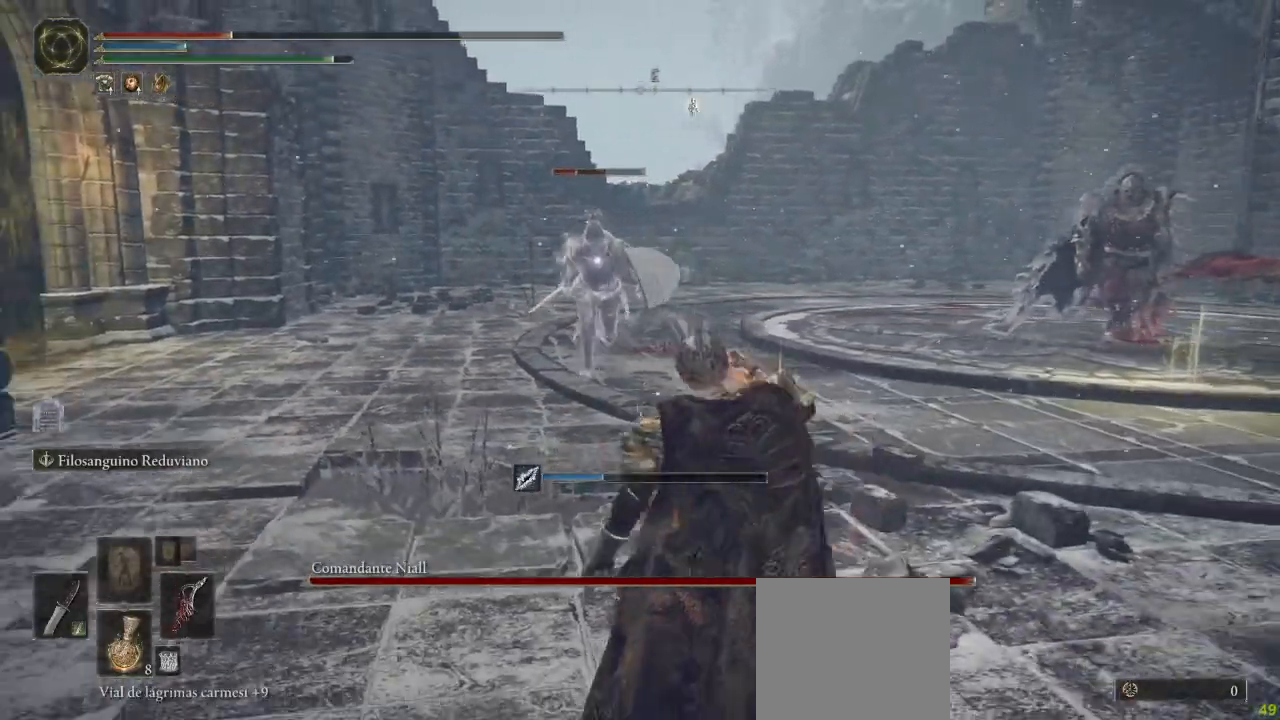
{"dt_ms": 500, "buttons": [], "left_stick": "down-right", "right_stick": "center", "button_events": []}
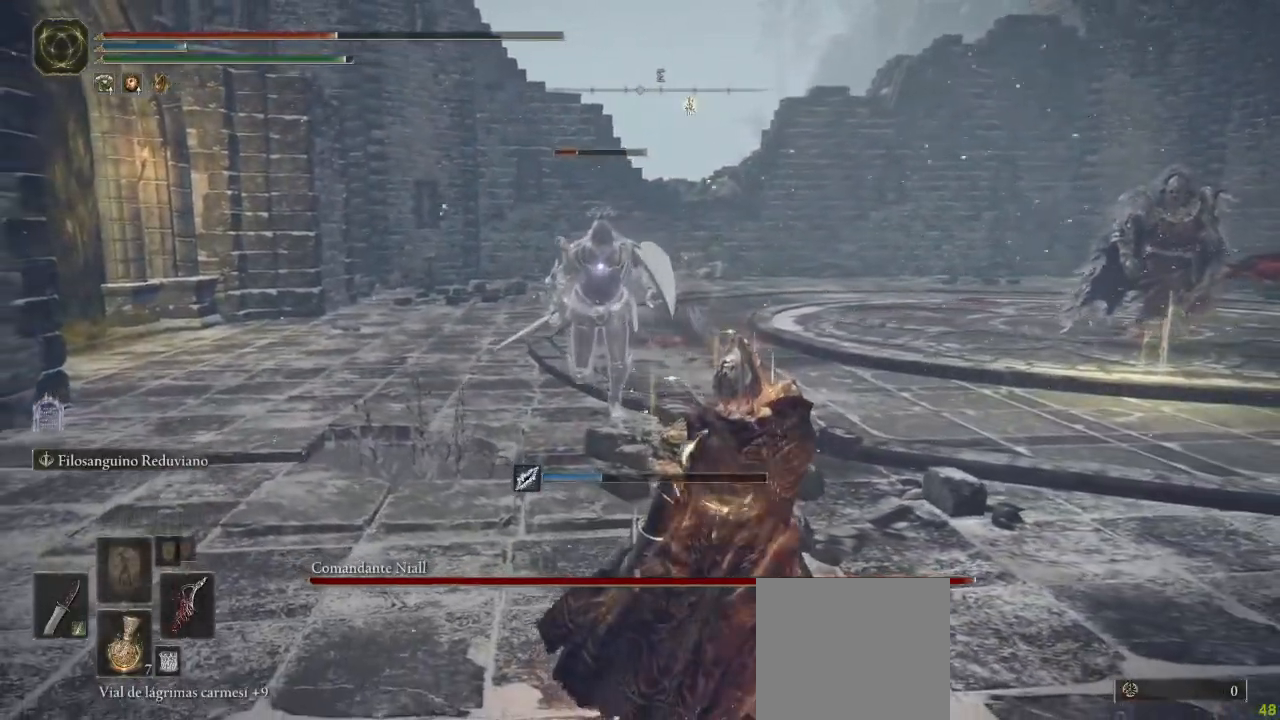
{"dt_ms": 500, "buttons": [], "left_stick": "down-right", "right_stick": "center", "button_events": []}
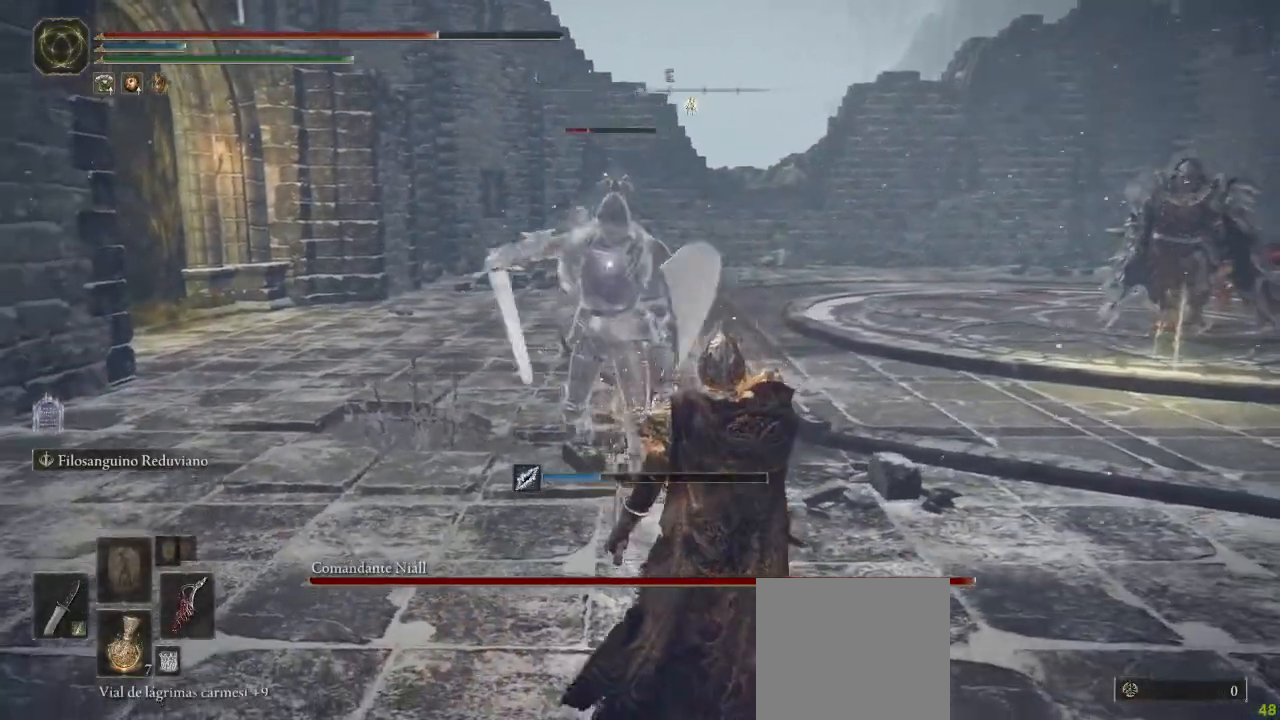
{"dt_ms": 500, "buttons": [], "left_stick": "down-right", "right_stick": "center", "button_events": [[117, "B", "down"], [267, "B", "up"]]}
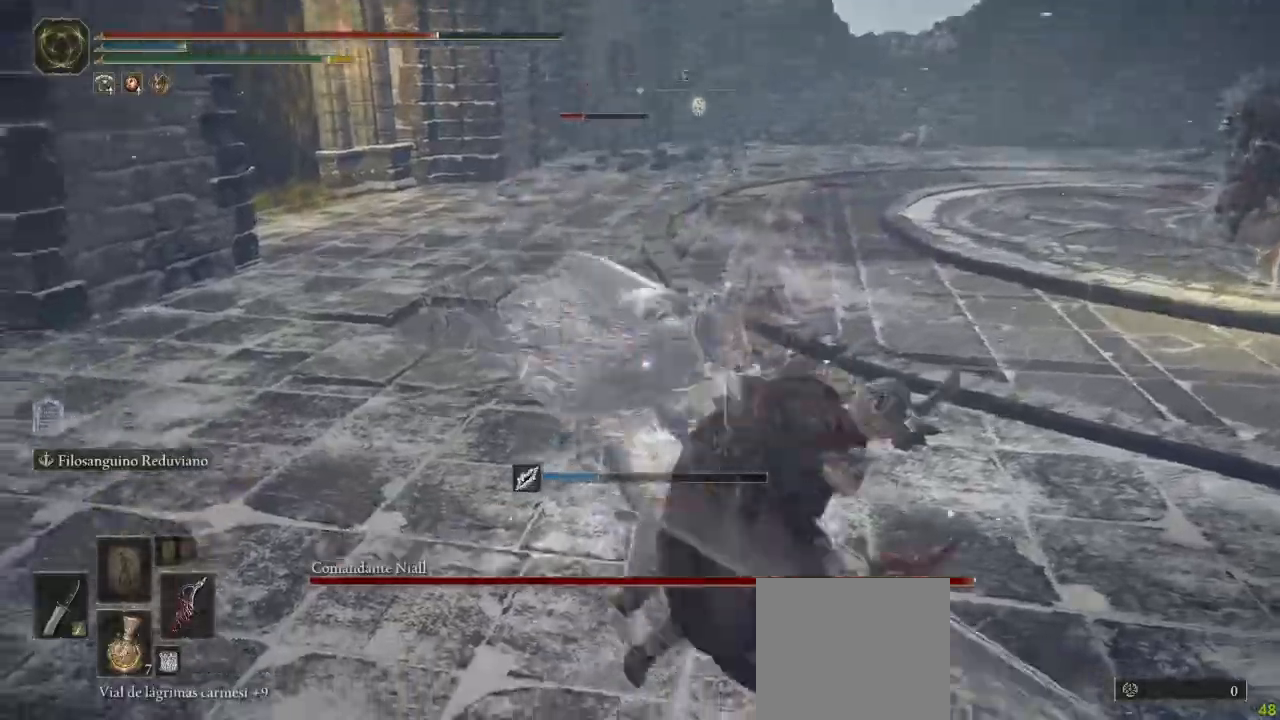
{"dt_ms": 500, "buttons": [], "left_stick": "right", "right_stick": "center", "button_events": []}
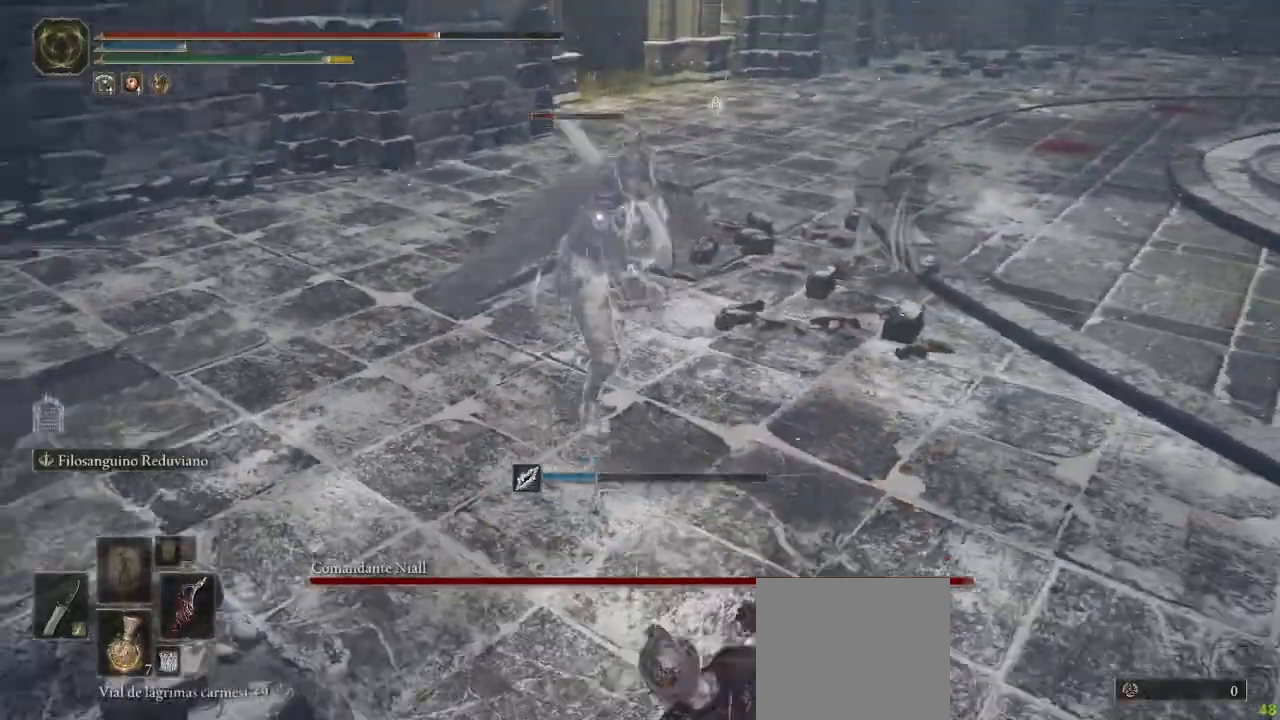
{"dt_ms": 500, "buttons": [], "left_stick": "up", "right_stick": "center", "button_events": [[250, "B", "down"], [333, "B", "up"]]}
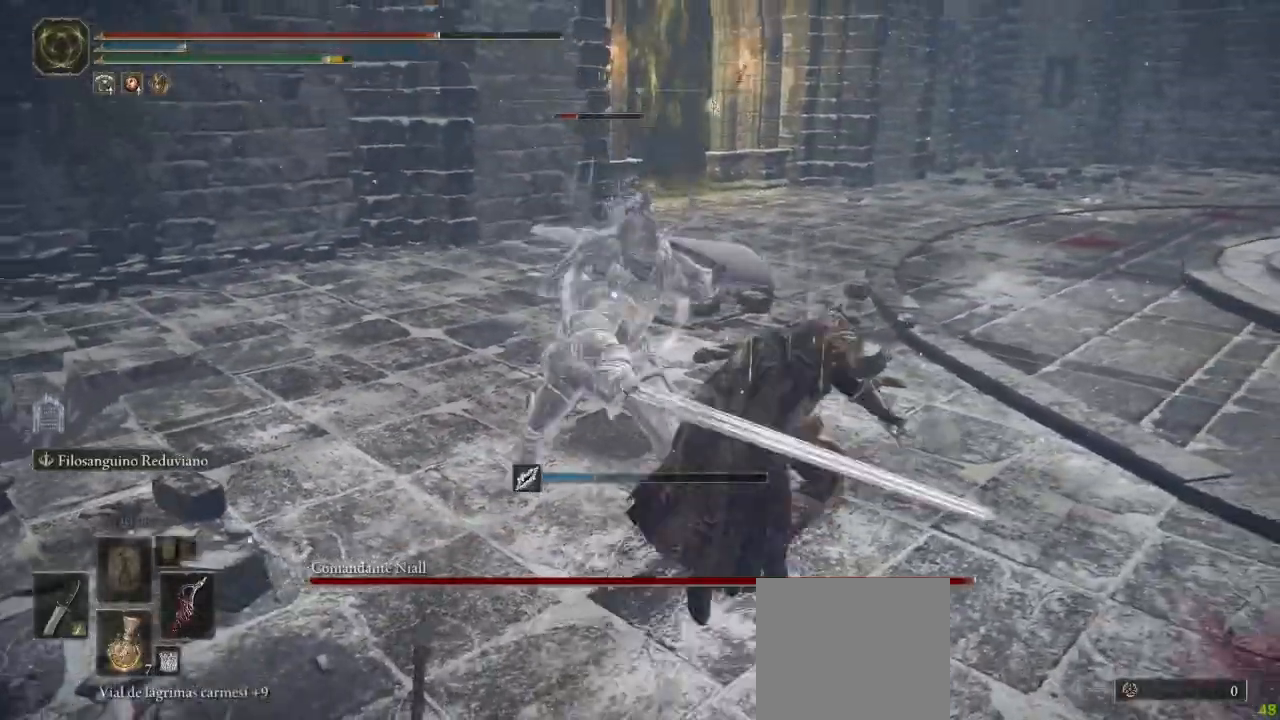
{"dt_ms": 500, "buttons": [], "left_stick": "up", "right_stick": "center", "button_events": []}
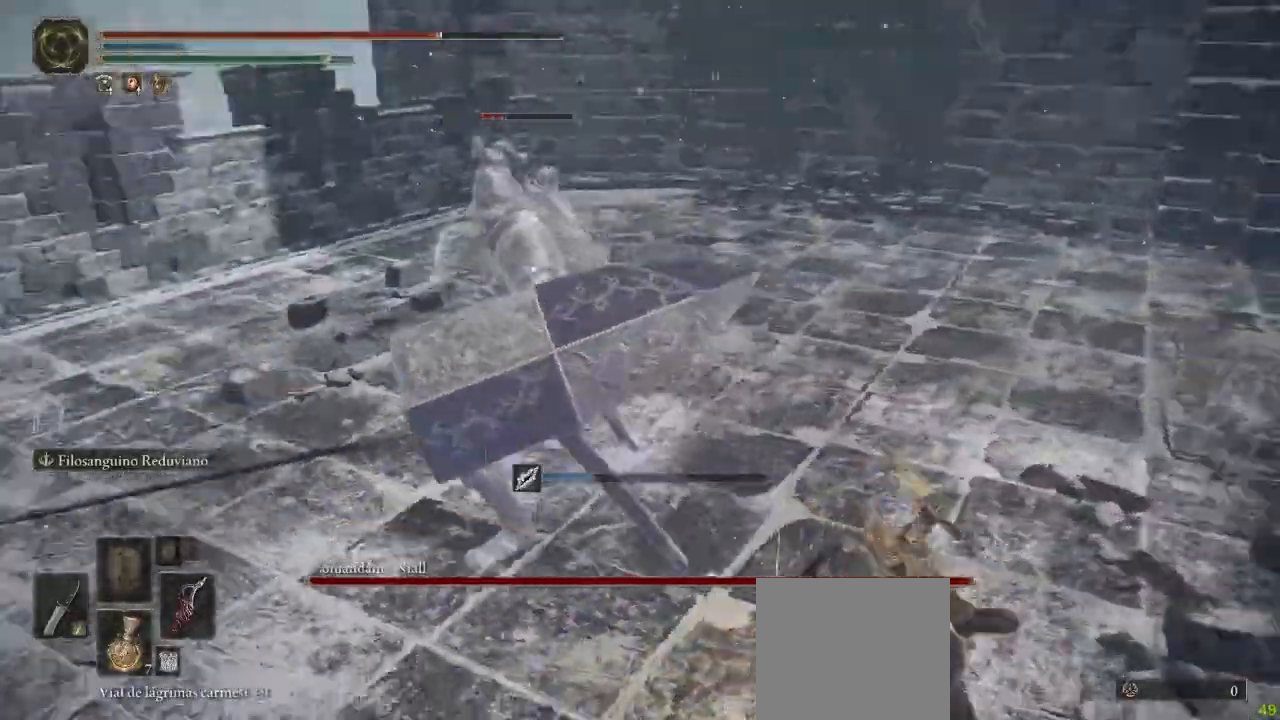
{"dt_ms": 500, "buttons": [], "left_stick": "up-right", "right_stick": "center", "button_events": []}
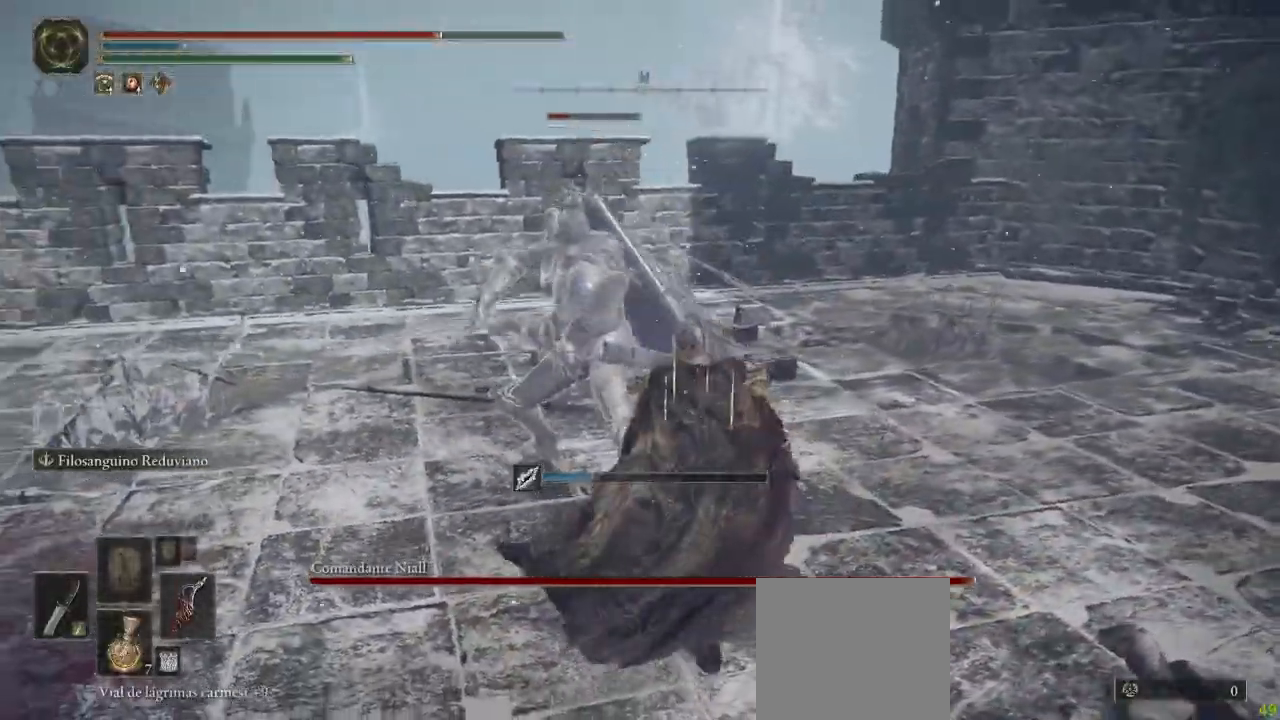
{"dt_ms": 500, "buttons": [], "left_stick": "up", "right_stick": "center", "button_events": [[333, "B", "down"], [450, "B", "up"]]}
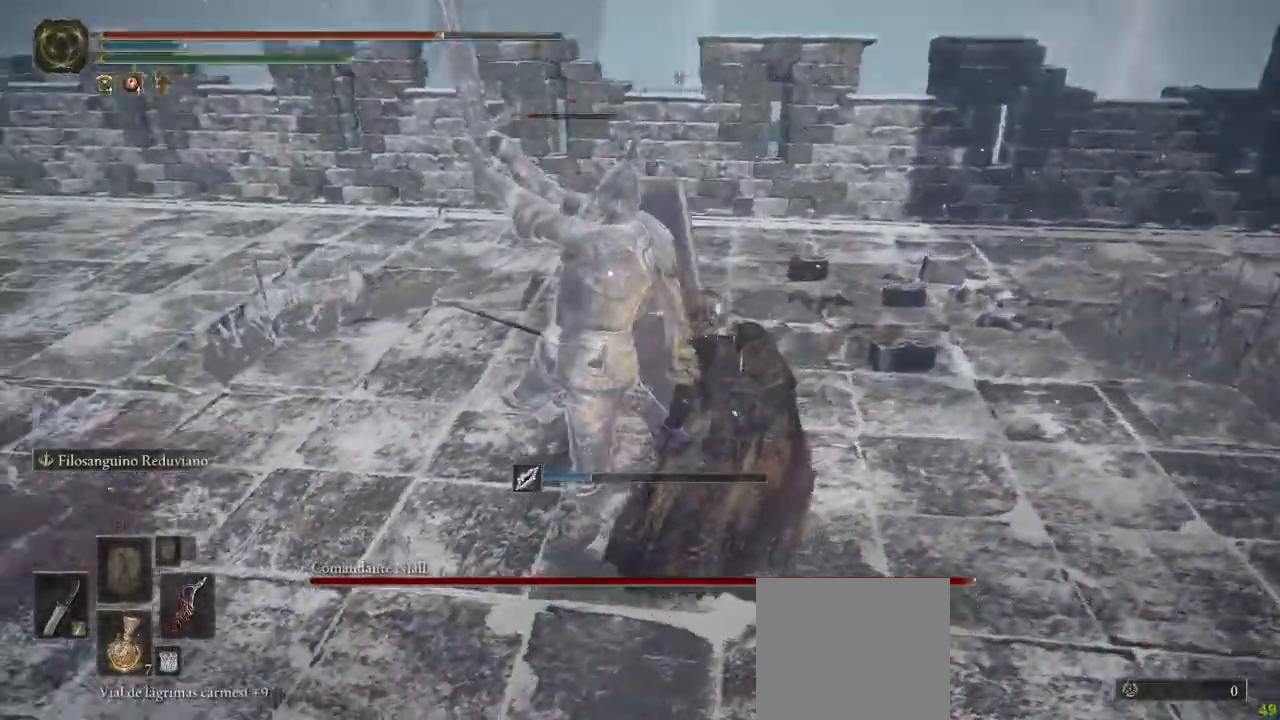
{"dt_ms": 500, "buttons": [], "left_stick": "up", "right_stick": "center", "button_events": []}
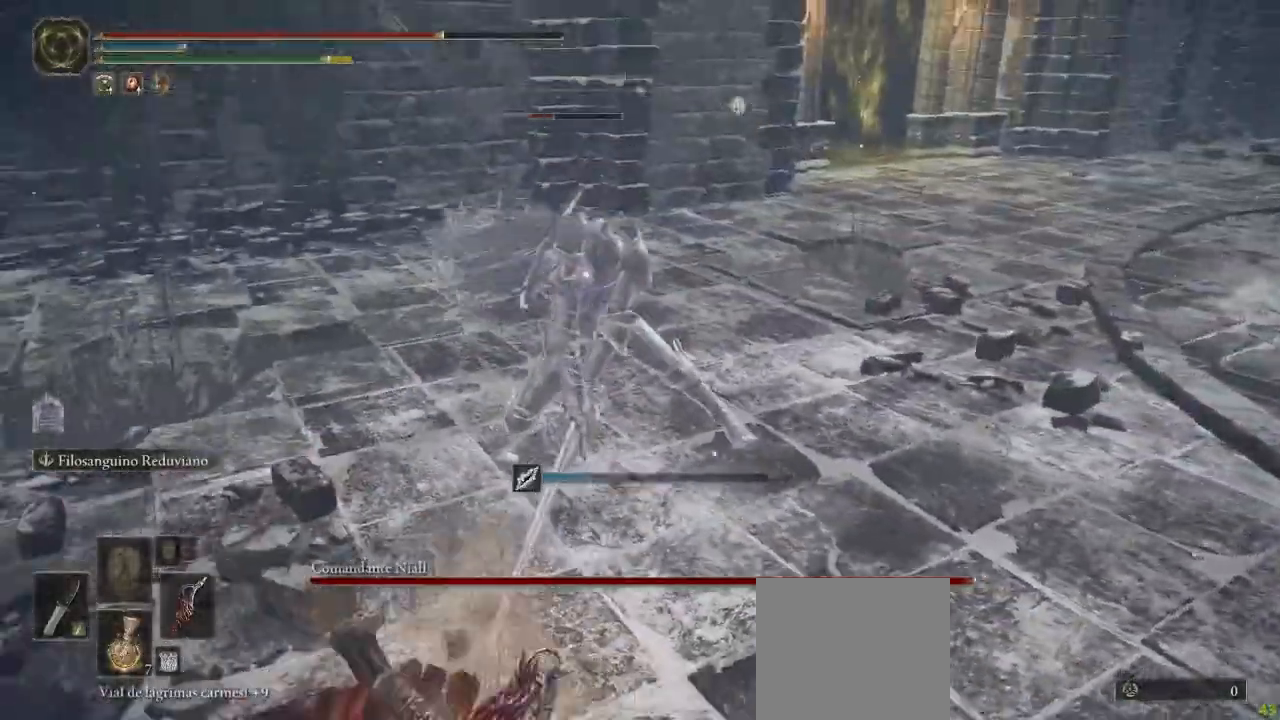
{"dt_ms": 500, "buttons": ["B"], "left_stick": "up-right", "right_stick": "center", "button_events": [[483, "B", "down"]]}
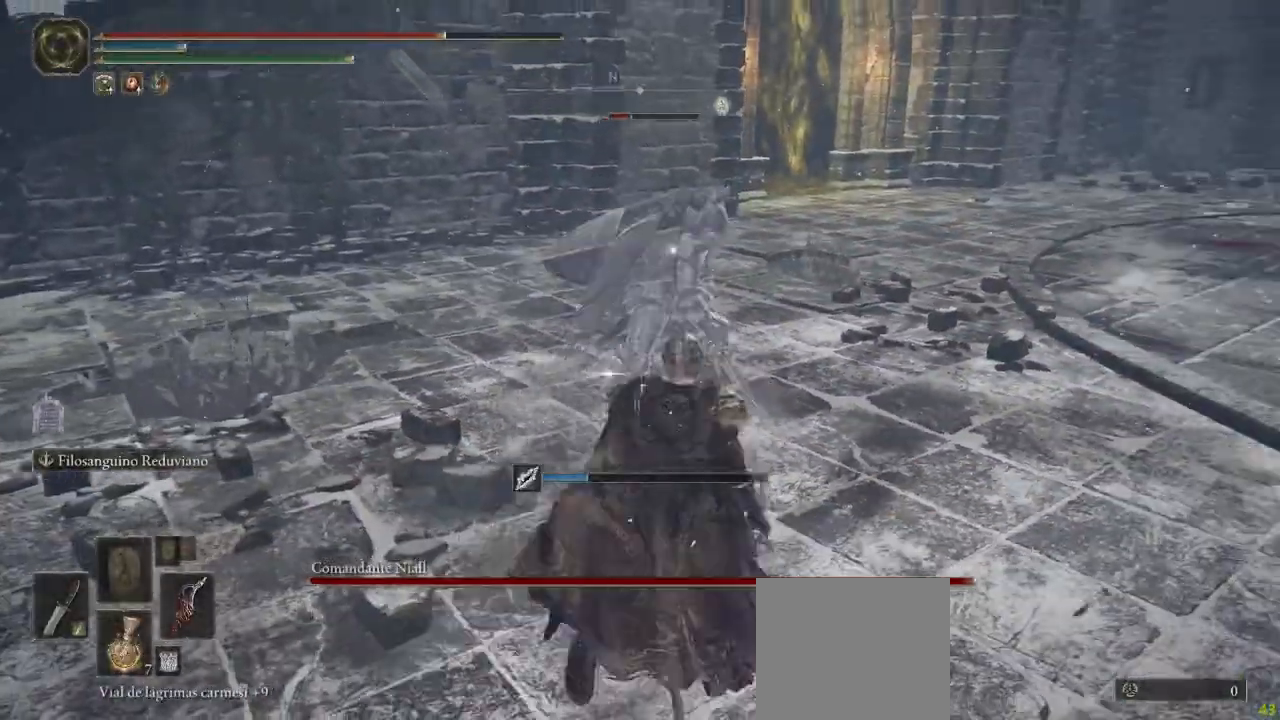
{"dt_ms": 500, "buttons": ["B"], "left_stick": "up", "right_stick": "center", "button_events": [[400, "B", "up"], [483, "B", "down"]]}
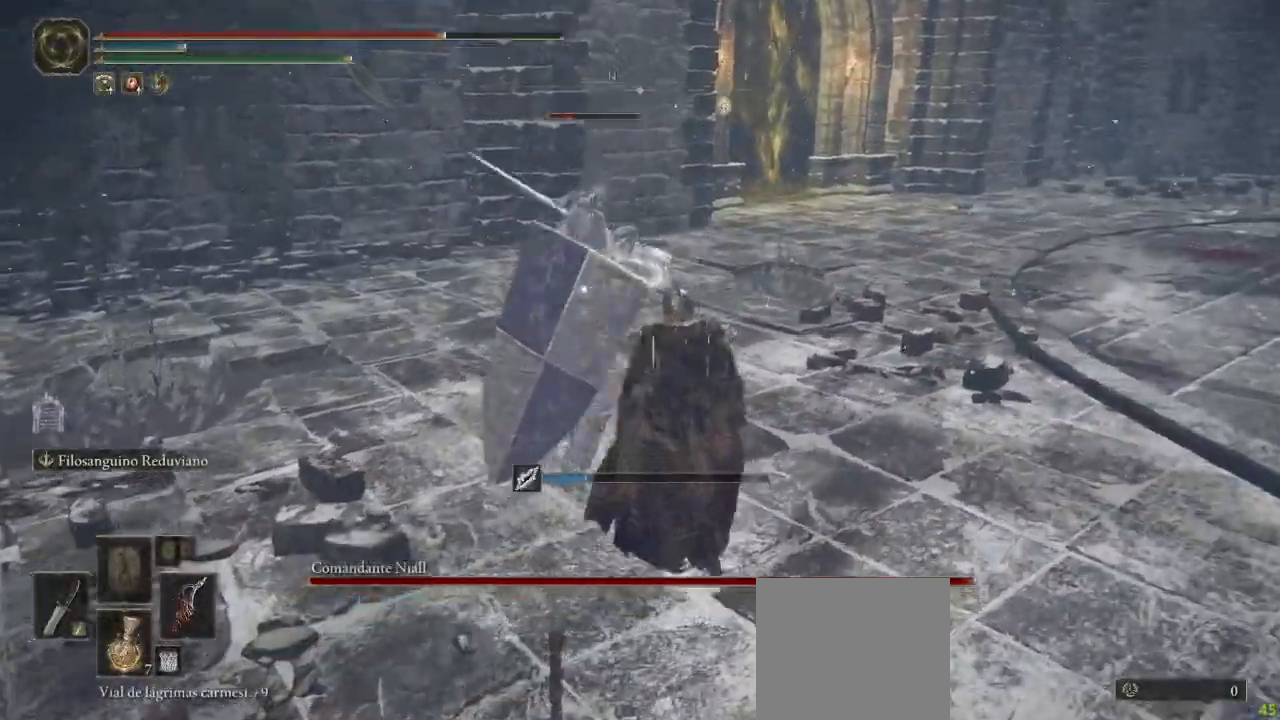
{"dt_ms": 500, "buttons": ["B"], "left_stick": "up", "right_stick": "center", "button_events": [[33, "B", "up"], [467, "B", "down"]]}
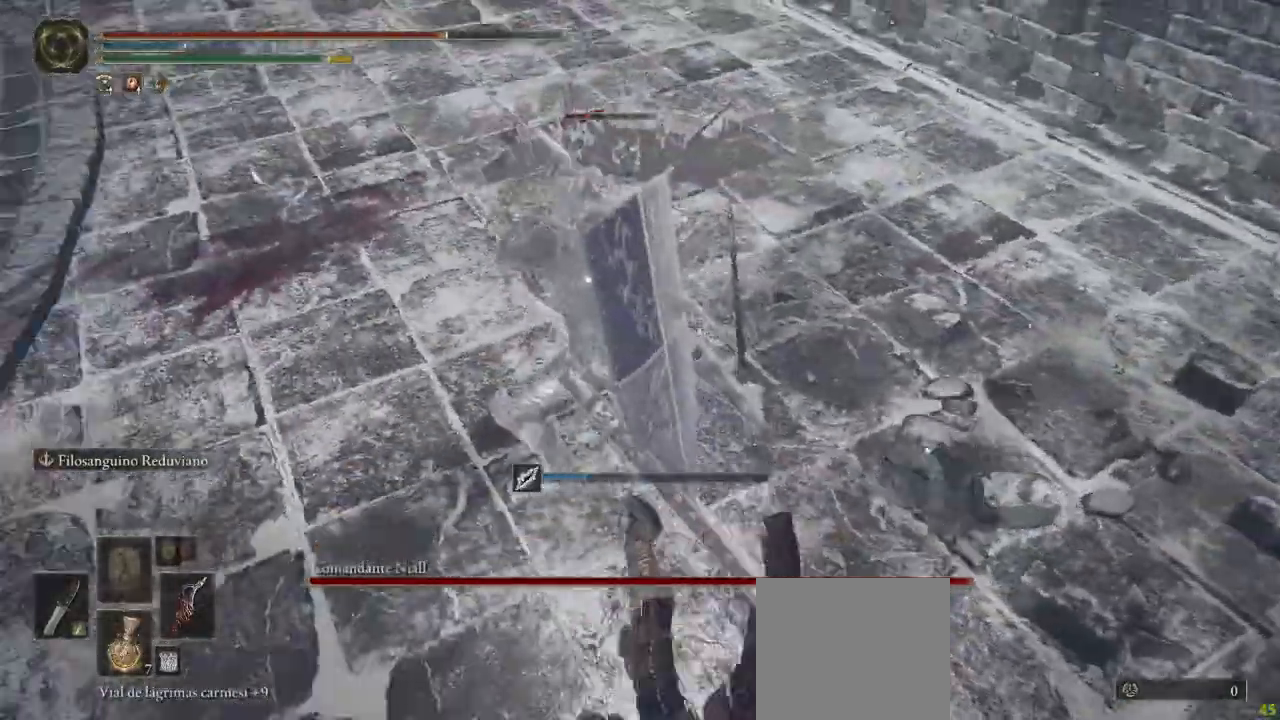
{"dt_ms": 500, "buttons": ["B"], "left_stick": "up", "right_stick": "center", "button_events": []}
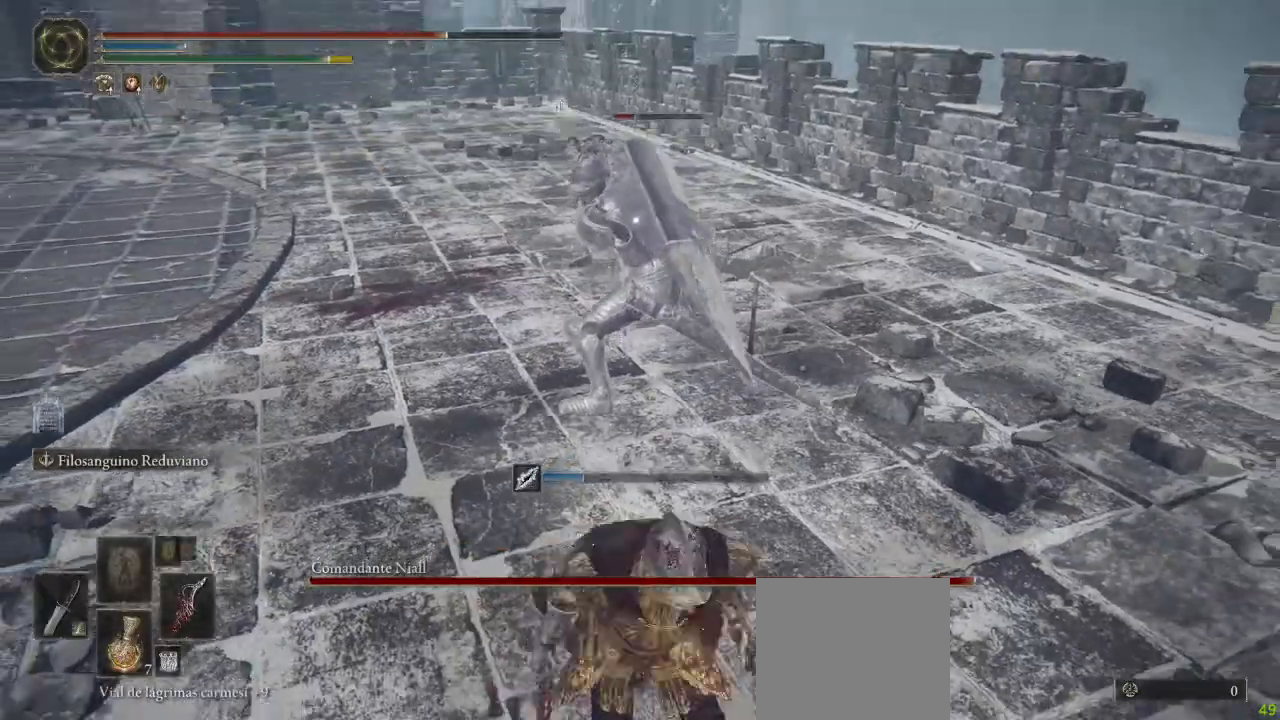
{"dt_ms": 500, "buttons": ["B"], "left_stick": "up", "right_stick": "center", "button_events": []}
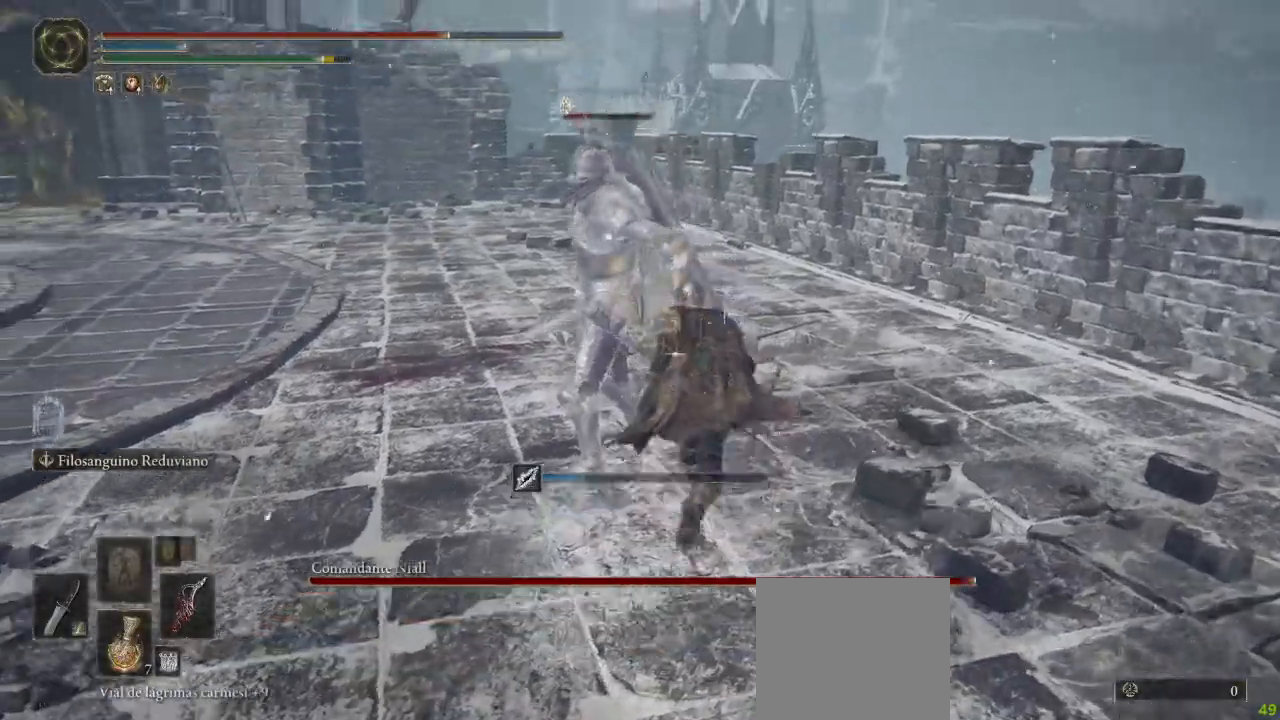
{"dt_ms": 500, "buttons": [], "left_stick": "center", "right_stick": "center", "button_events": [[33, "B", "up"], [150, "R1", "down"], [233, "R1", "up"]]}
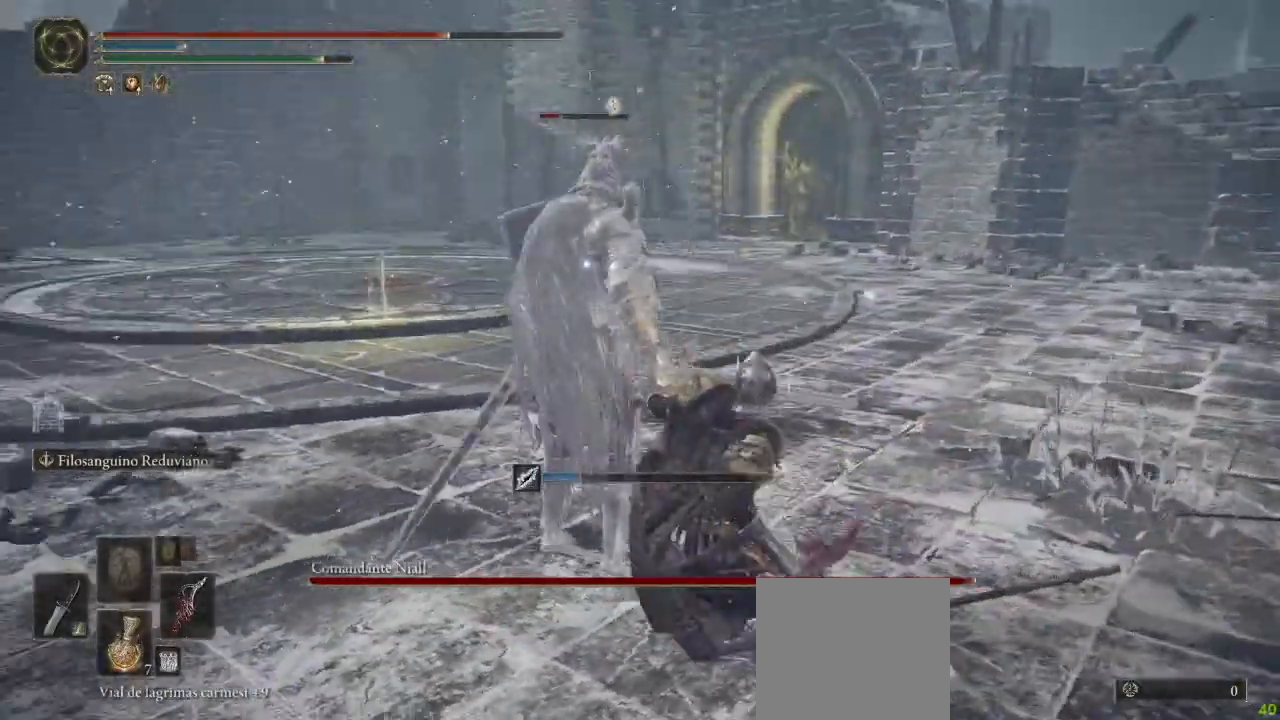
{"dt_ms": 1000, "buttons": [], "left_stick": "up-right", "right_stick": "center", "button_events": [[500, "R1", "down"], [567, "R1", "up"]]}
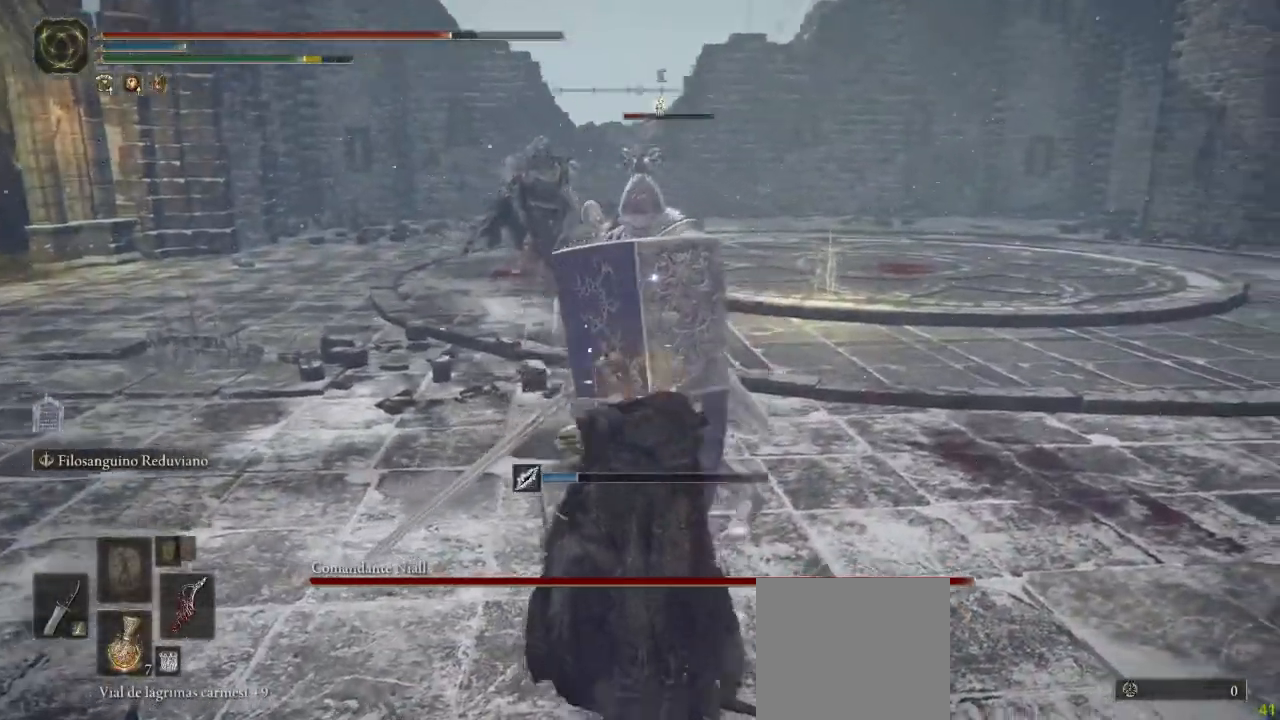
{"dt_ms": 500, "buttons": [], "left_stick": "right", "right_stick": "center", "button_events": []}
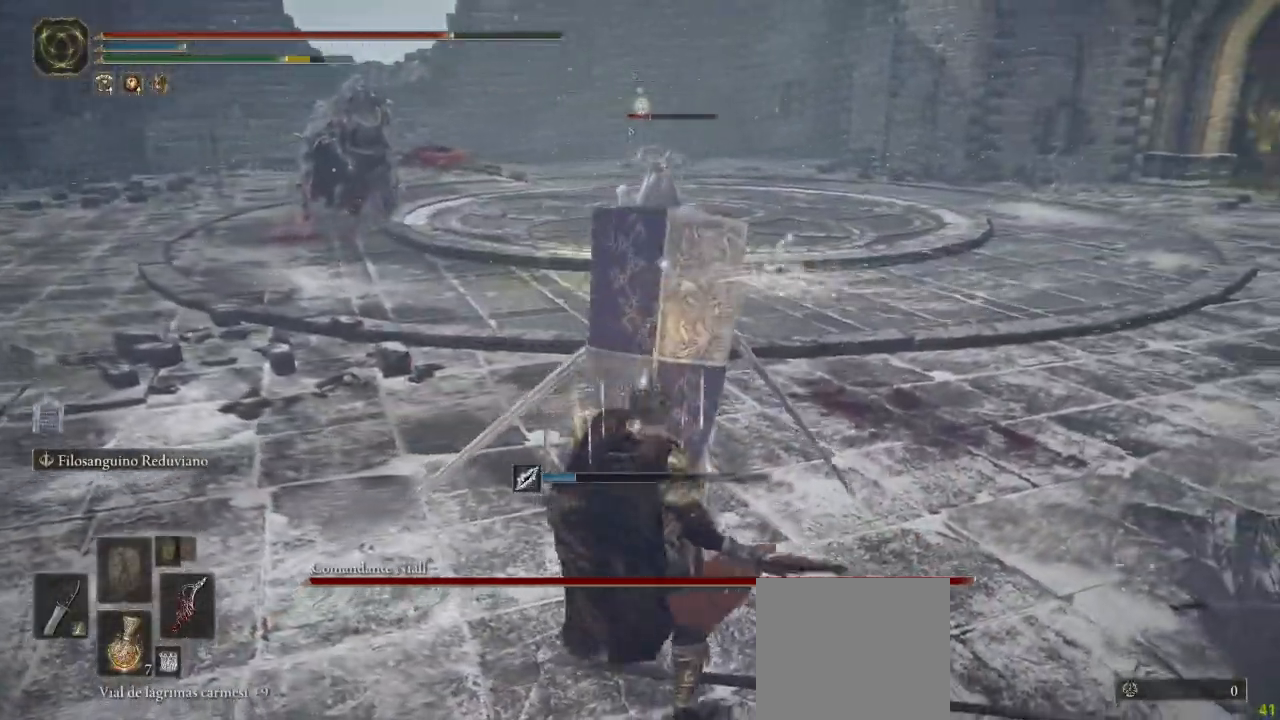
{"dt_ms": 500, "buttons": [], "left_stick": "right", "right_stick": "center", "button_events": []}
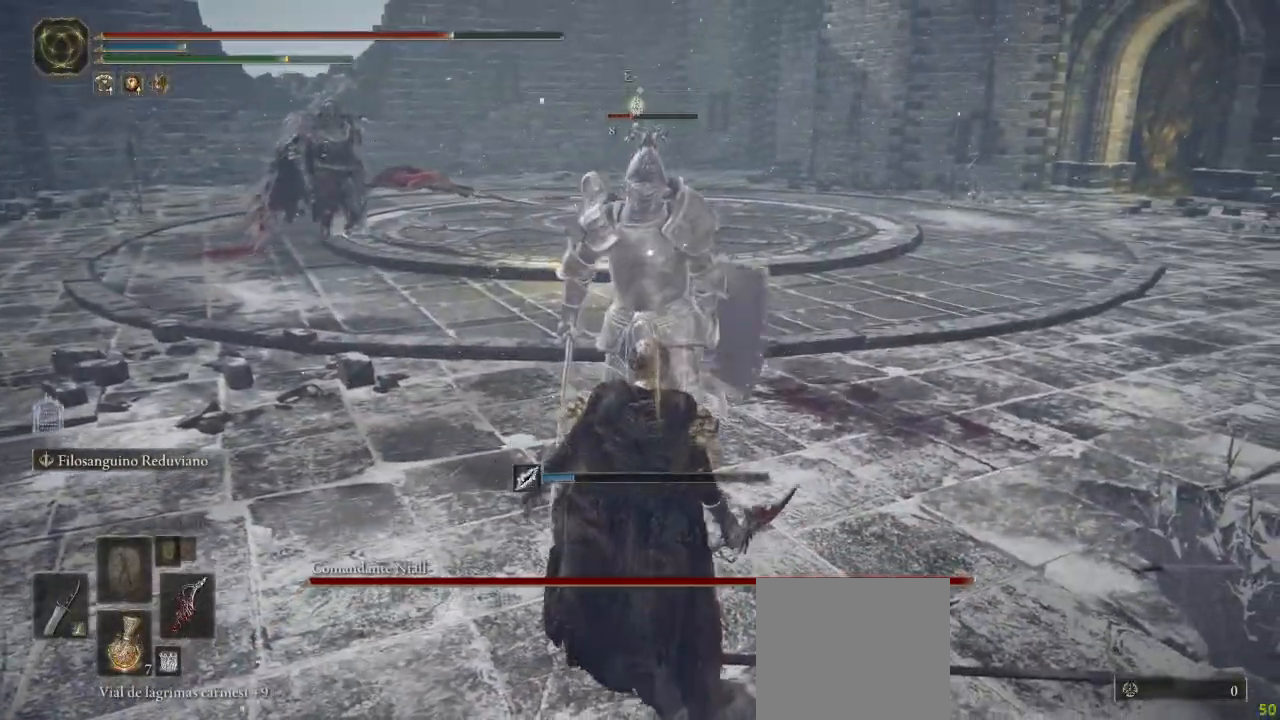
{"dt_ms": 500, "buttons": [], "left_stick": "up-right", "right_stick": "center", "button_events": [[367, "B", "down"], [417, "B", "up"]]}